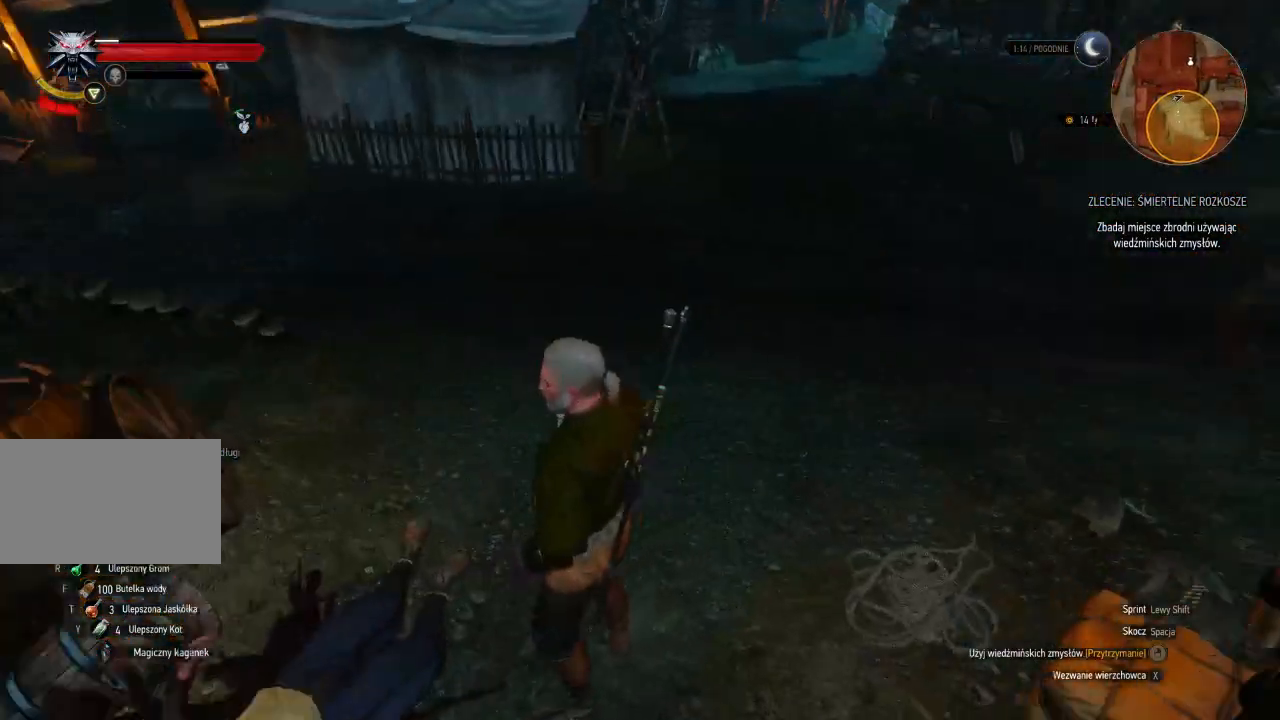
Gameplay with keyboard and mouse; each line is a JSON object with the keys and mouse buttons held at the frame after it. "events" lists presses ("down") and releases ("up") of "a", "ctrl", "d", "e", "q", "s", "shift", "space", "w", "mouse_left", "mouse_wheel", "mouse_right", "mouse_mb4" and "mouse_mb5" between this image and that frame as [ms after this image, input, new state], when the widget could be followed in between. "mouse_left", "mouse_wheel", "mouse_right", "mouse_mb4", "mouse_mb5" = the "left", "wheel", "right", "mb4", "mb5" buttons of the "mouse" list. No other keys are recorded. "wheel" means that the mouse wheel is clicked or scrolled. Mouse movement is not recorded.
{"keys": [], "mouse": ["right"], "events": []}
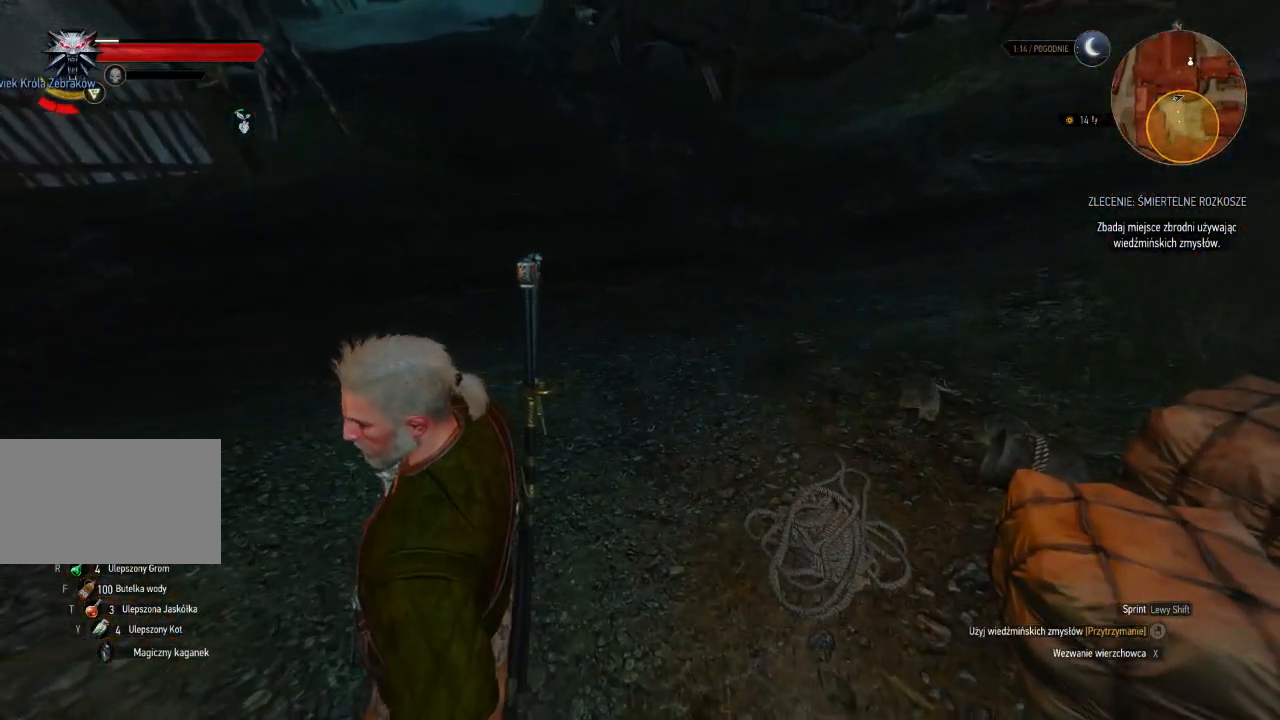
{"keys": ["w"], "mouse": ["right"], "events": [[220, "w", "down"]]}
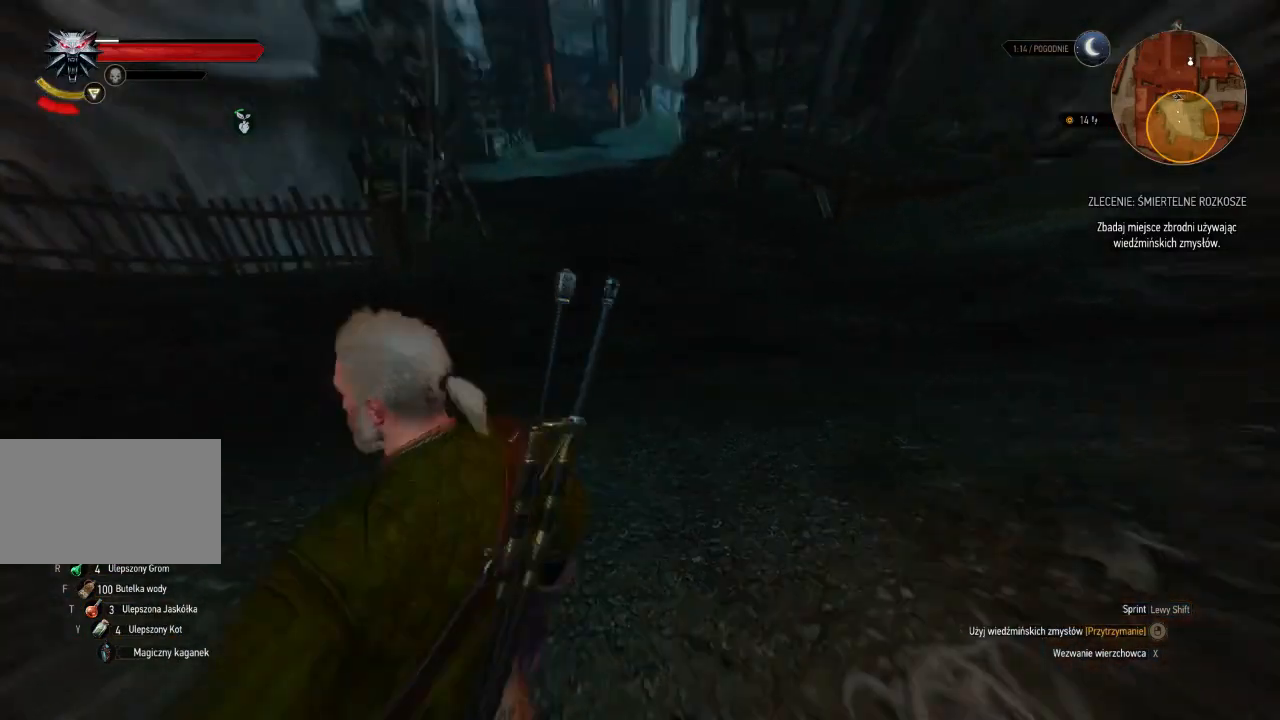
{"keys": ["w"], "mouse": ["right"], "events": [[300, "mouse_right", "up"], [400, "mouse_right", "down"]]}
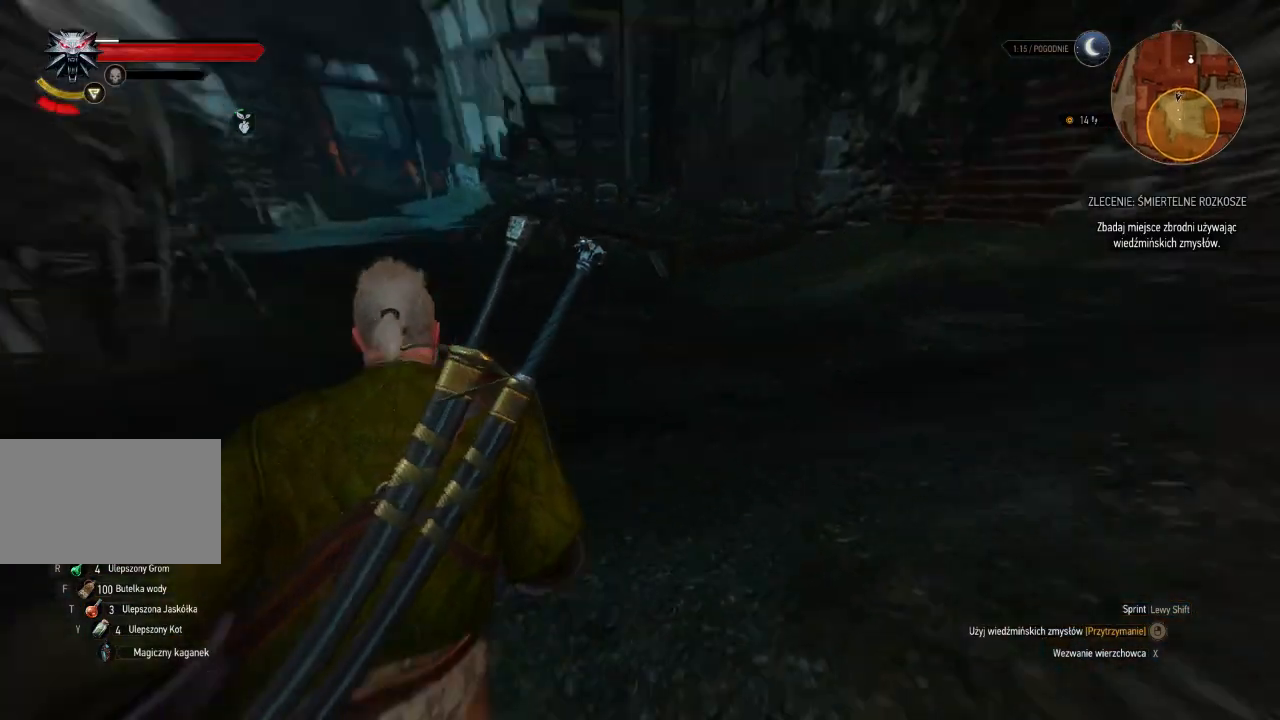
{"keys": ["w"], "mouse": ["right"], "events": []}
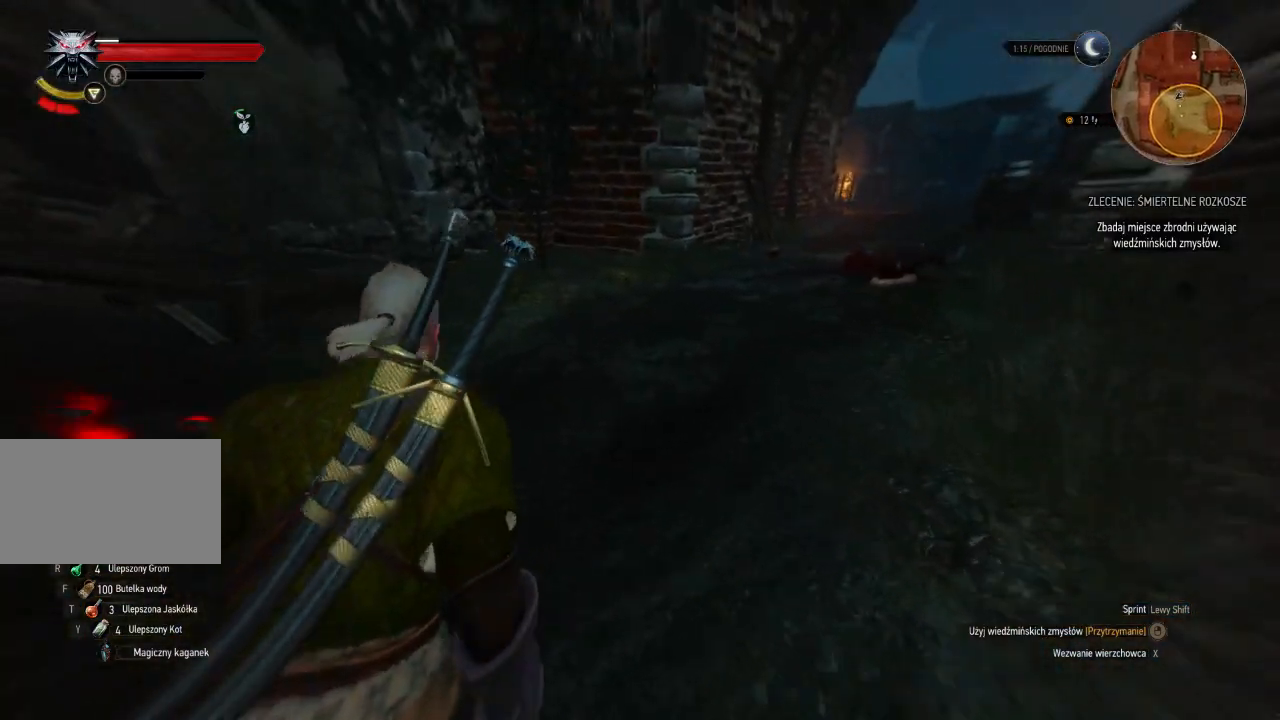
{"keys": ["w"], "mouse": ["right"], "events": []}
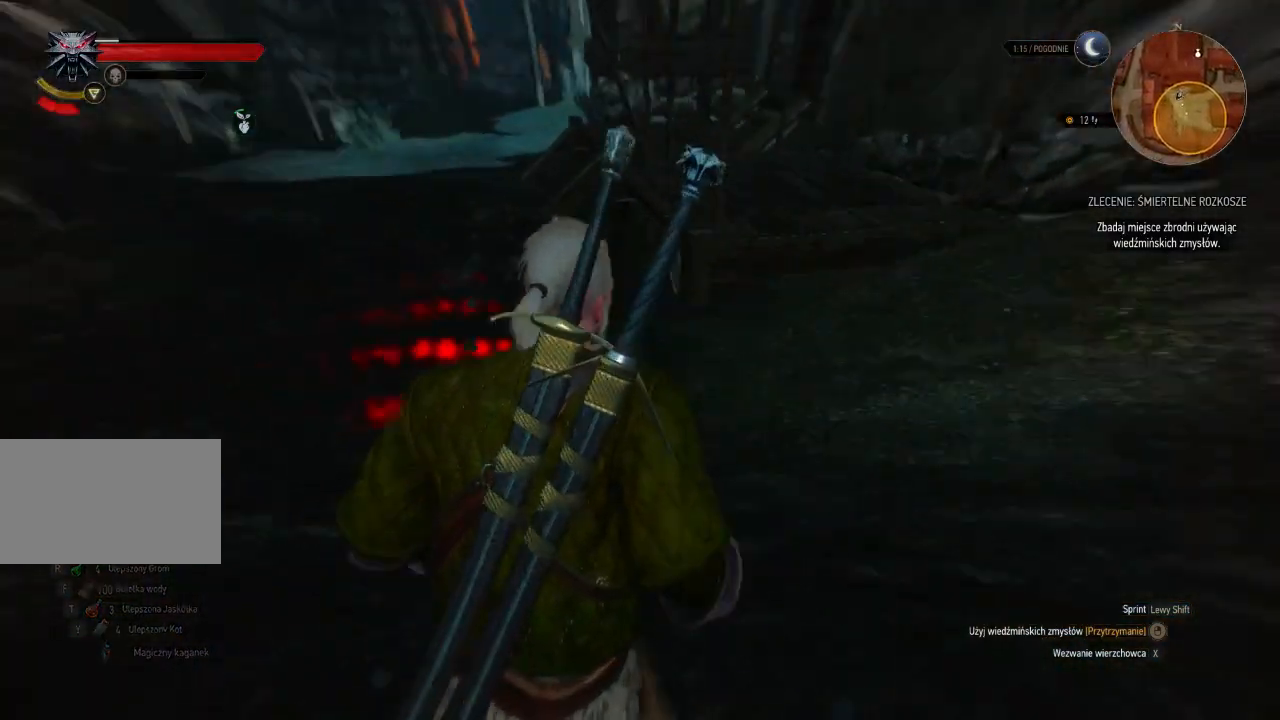
{"keys": [], "mouse": ["right"], "events": [[120, "w", "up"]]}
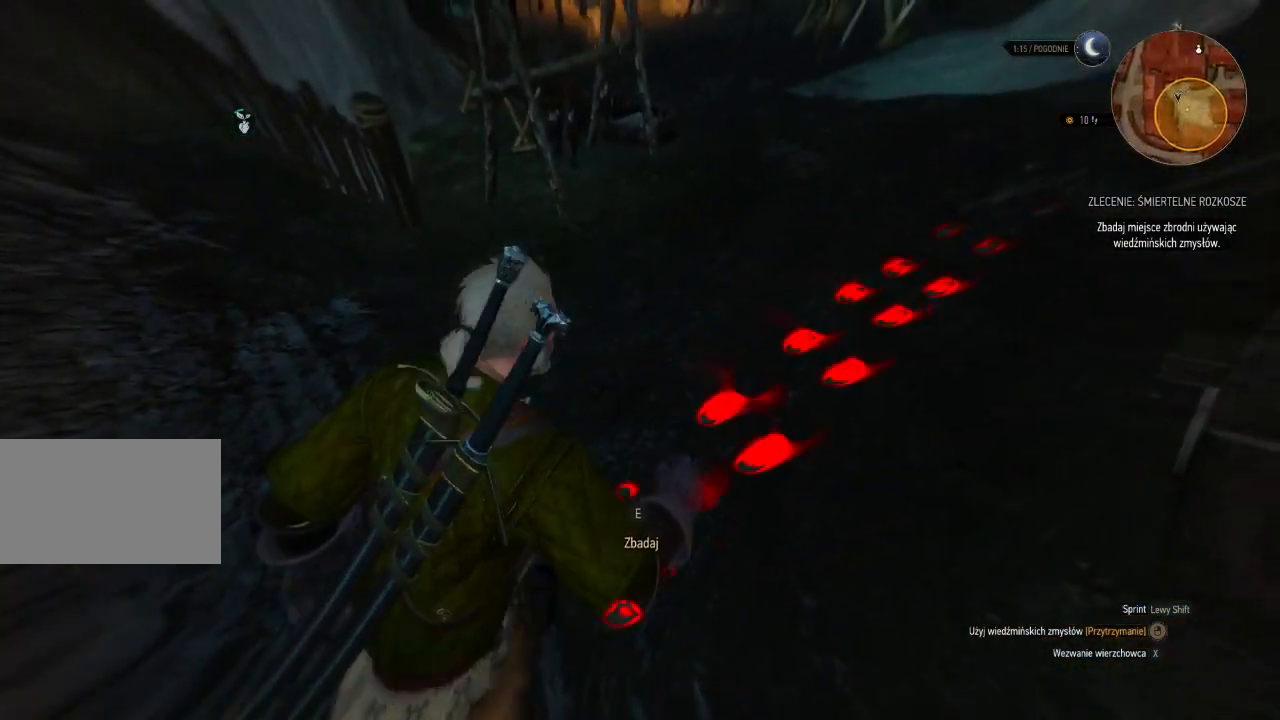
{"keys": [], "mouse": ["right"], "events": []}
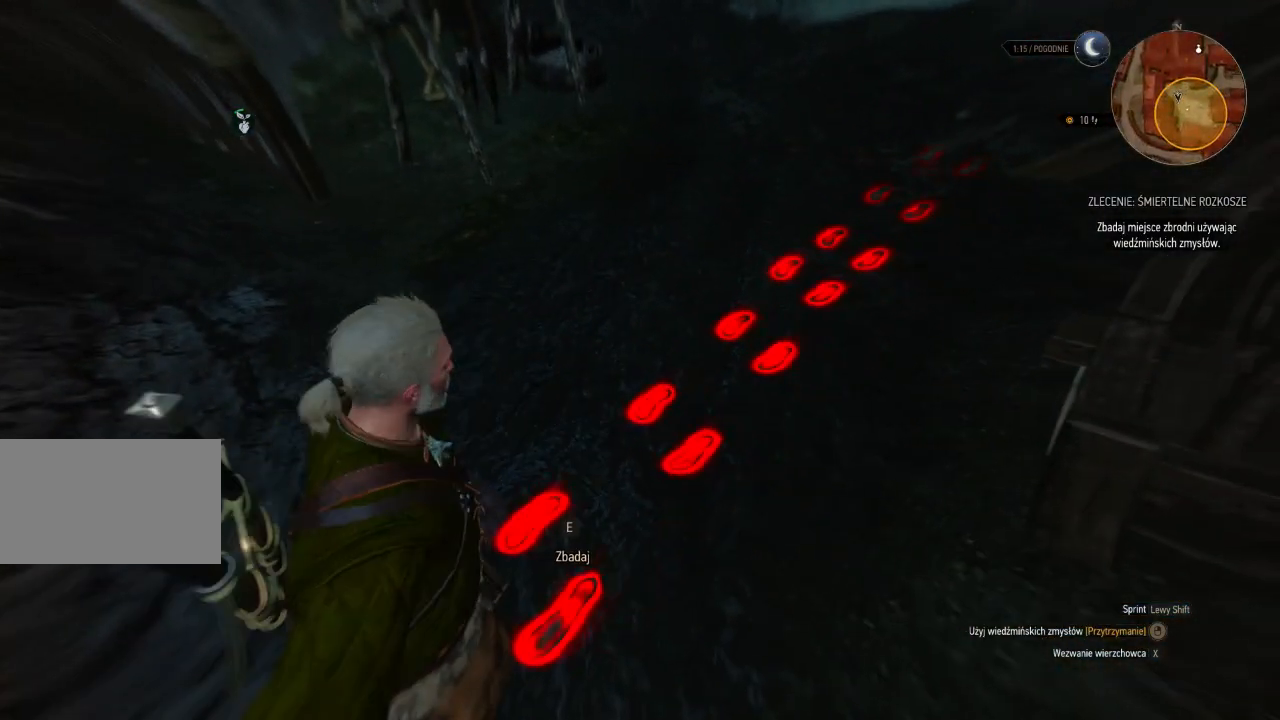
{"keys": [], "mouse": ["right"], "events": []}
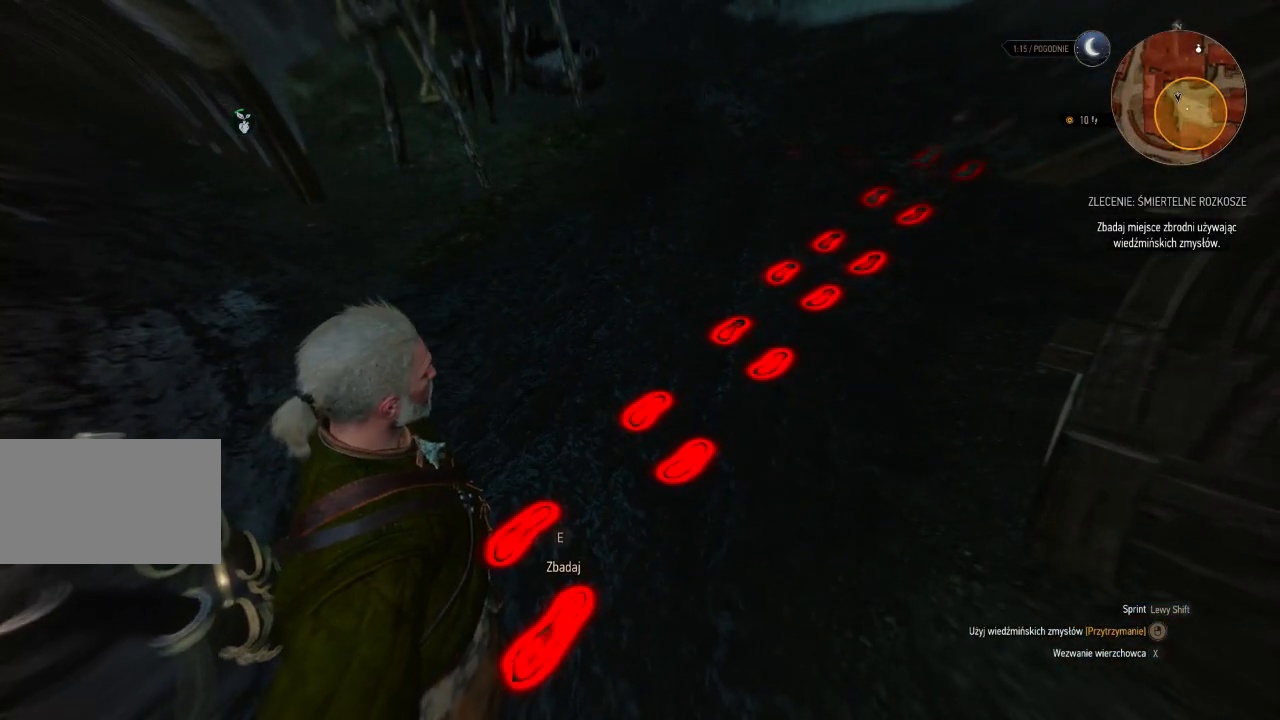
{"keys": [], "mouse": ["right"], "events": [[340, "e", "down"], [480, "e", "up"]]}
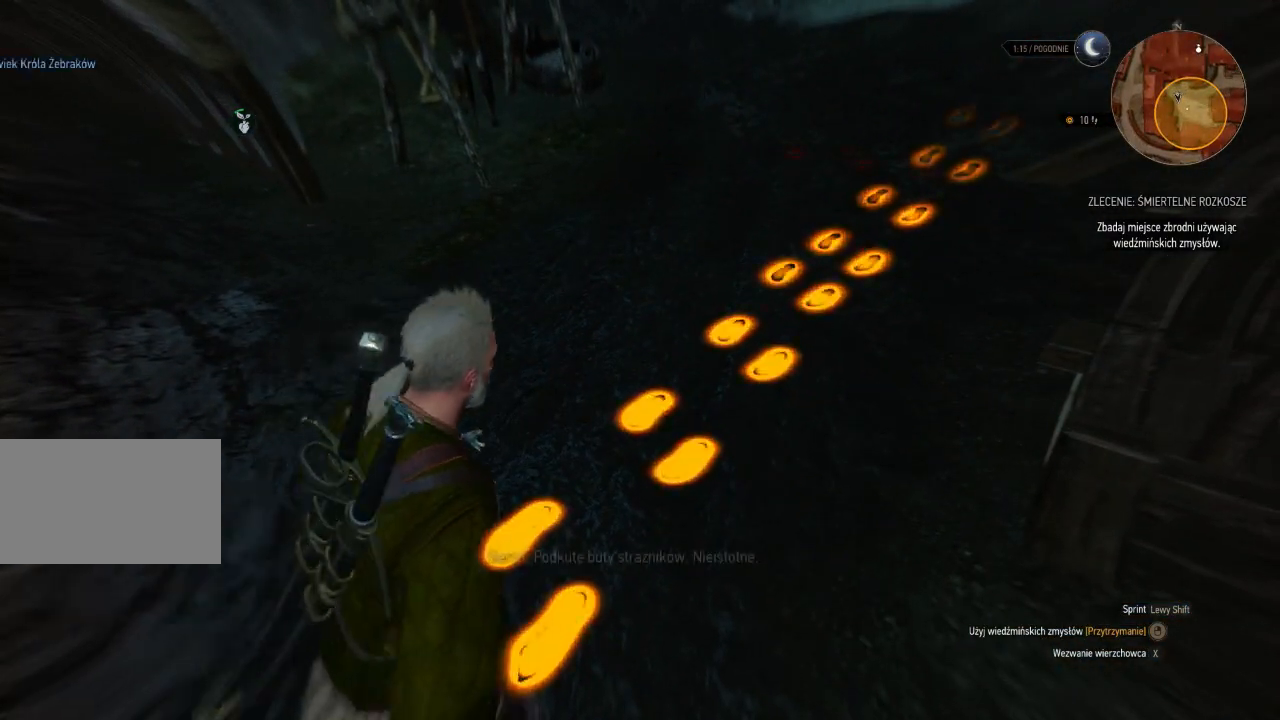
{"keys": [], "mouse": ["right"], "events": []}
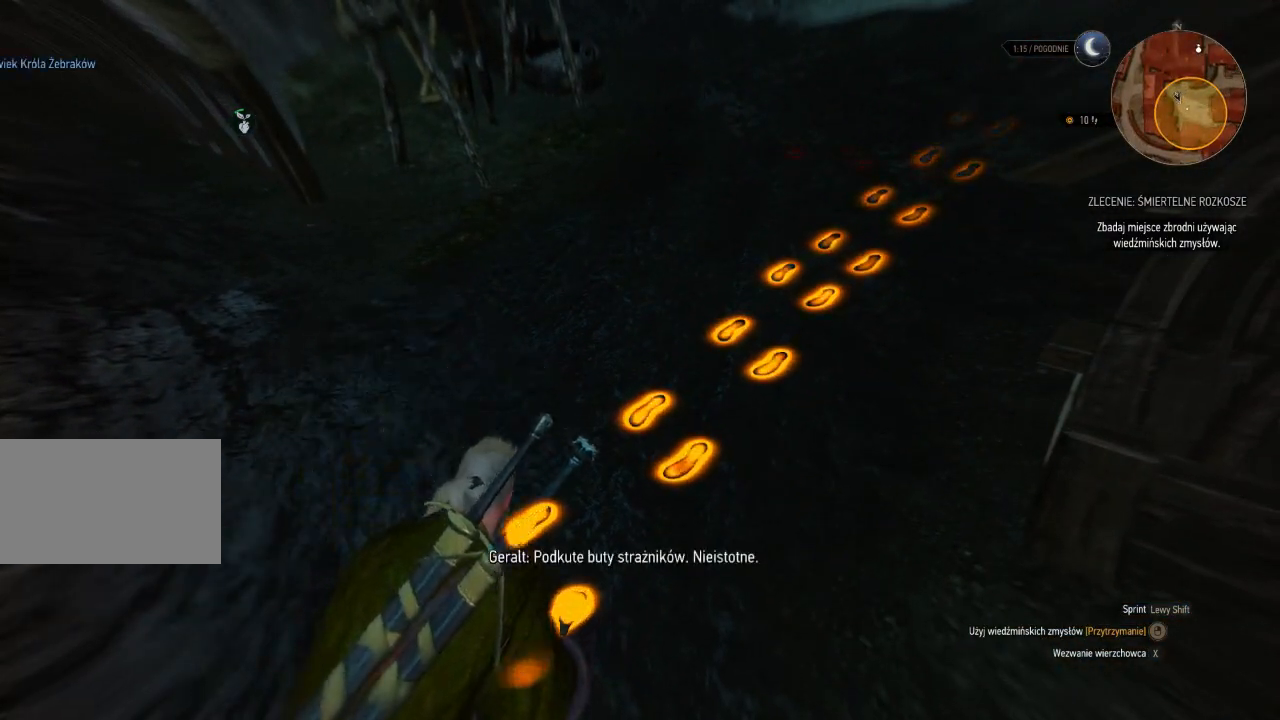
{"keys": [], "mouse": ["right"], "events": []}
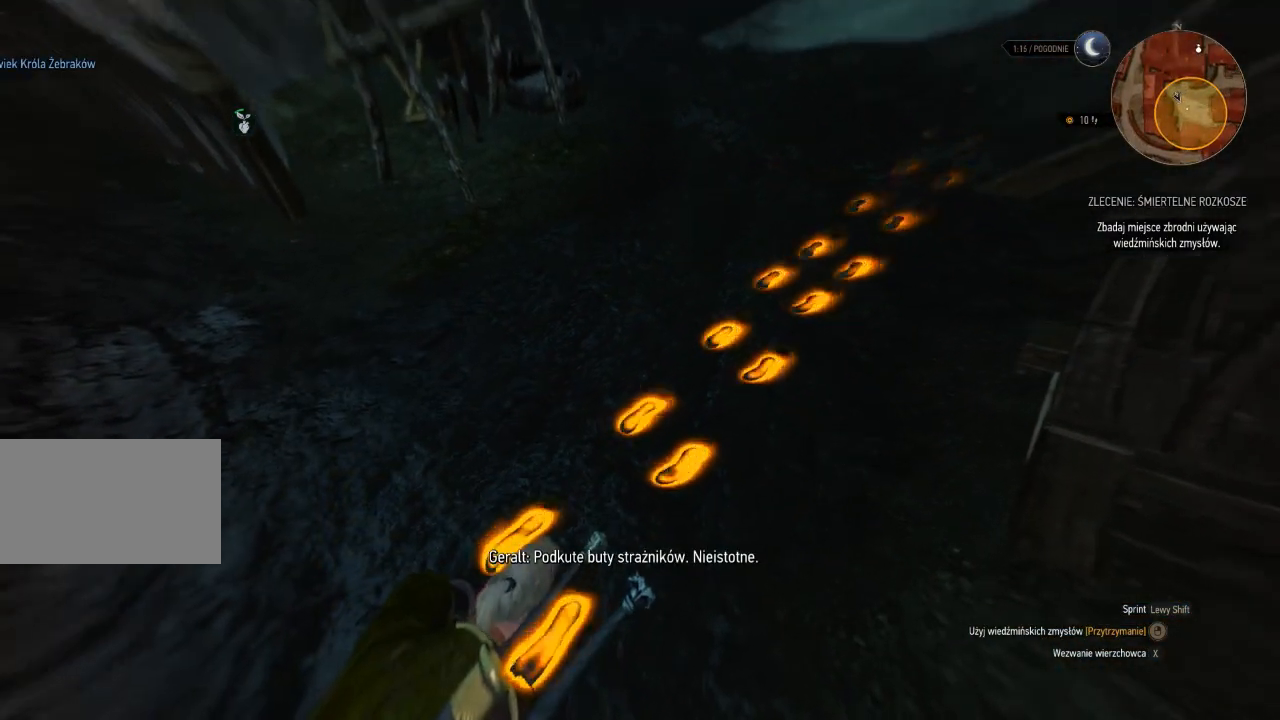
{"keys": [], "mouse": ["right"], "events": []}
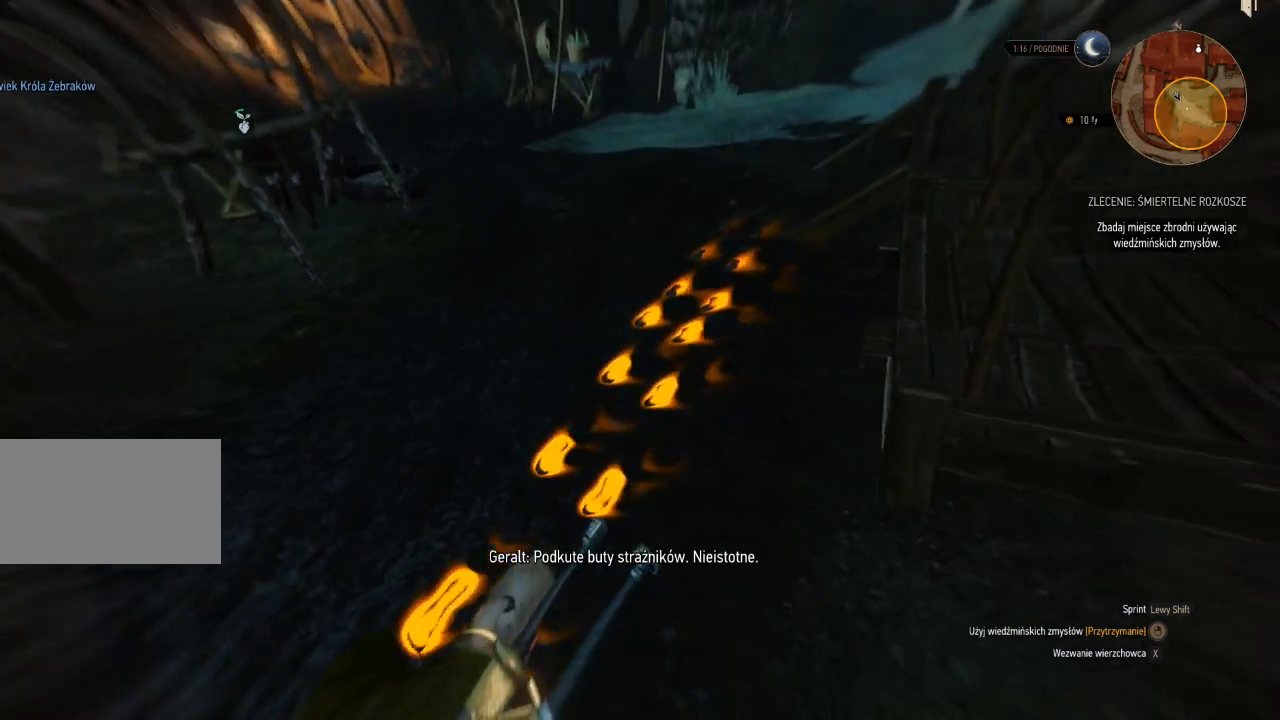
{"keys": [], "mouse": ["right"], "events": []}
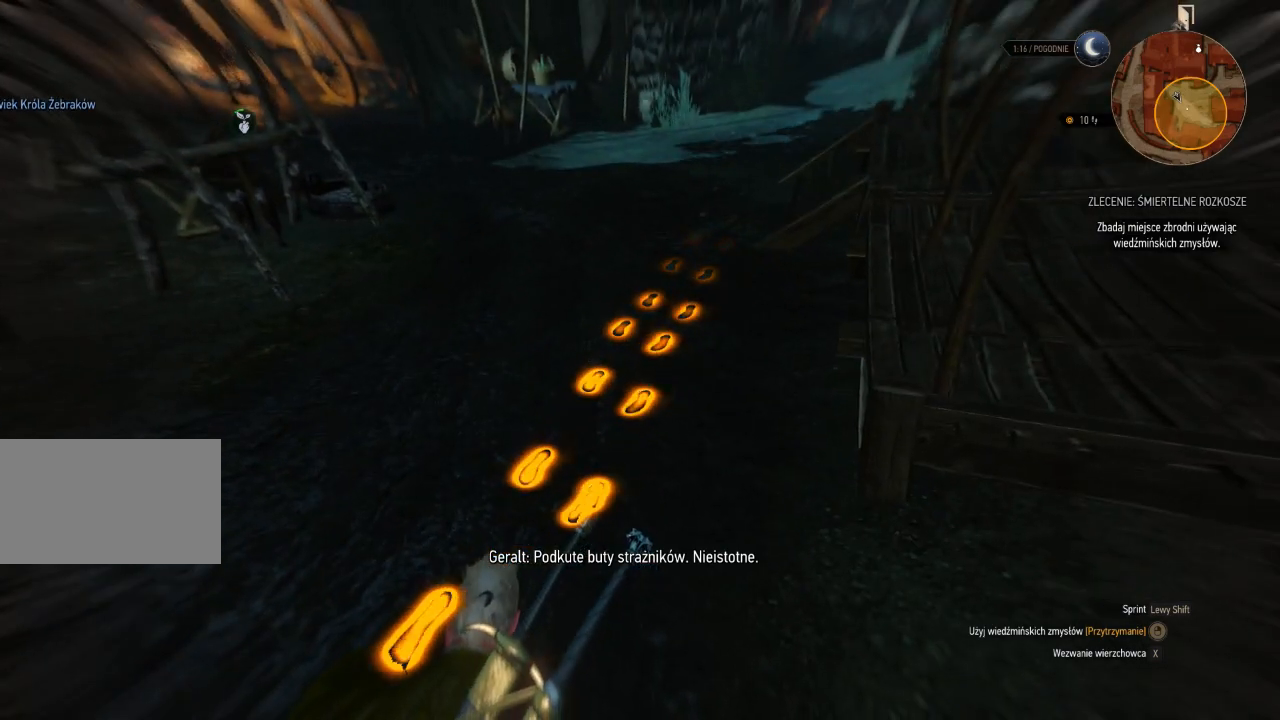
{"keys": [], "mouse": ["right"], "events": []}
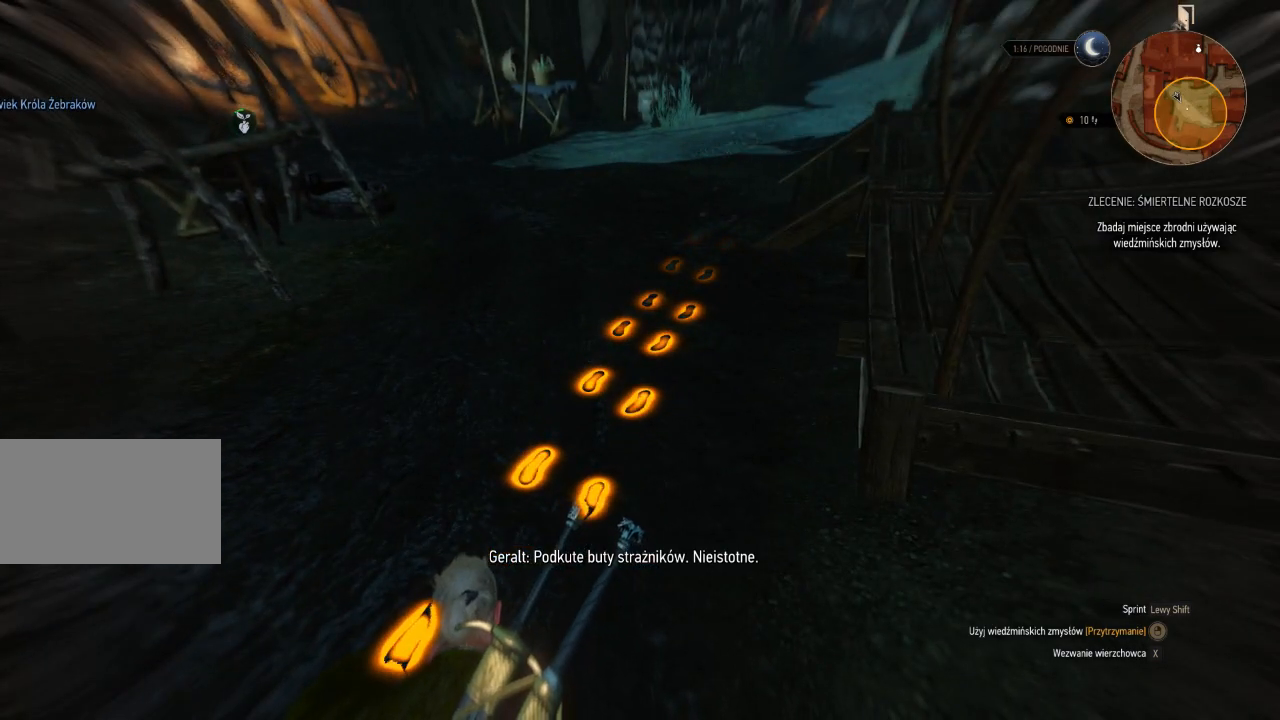
{"keys": [], "mouse": ["right"], "events": []}
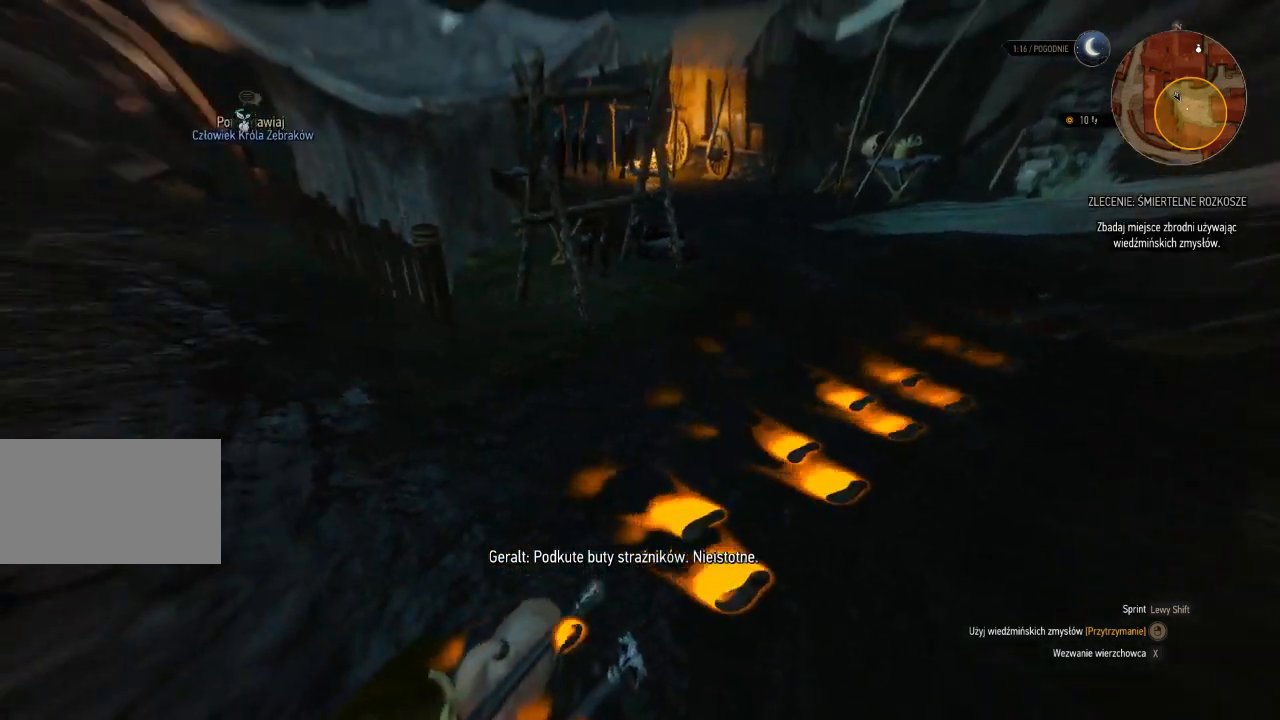
{"keys": [], "mouse": ["right"], "events": []}
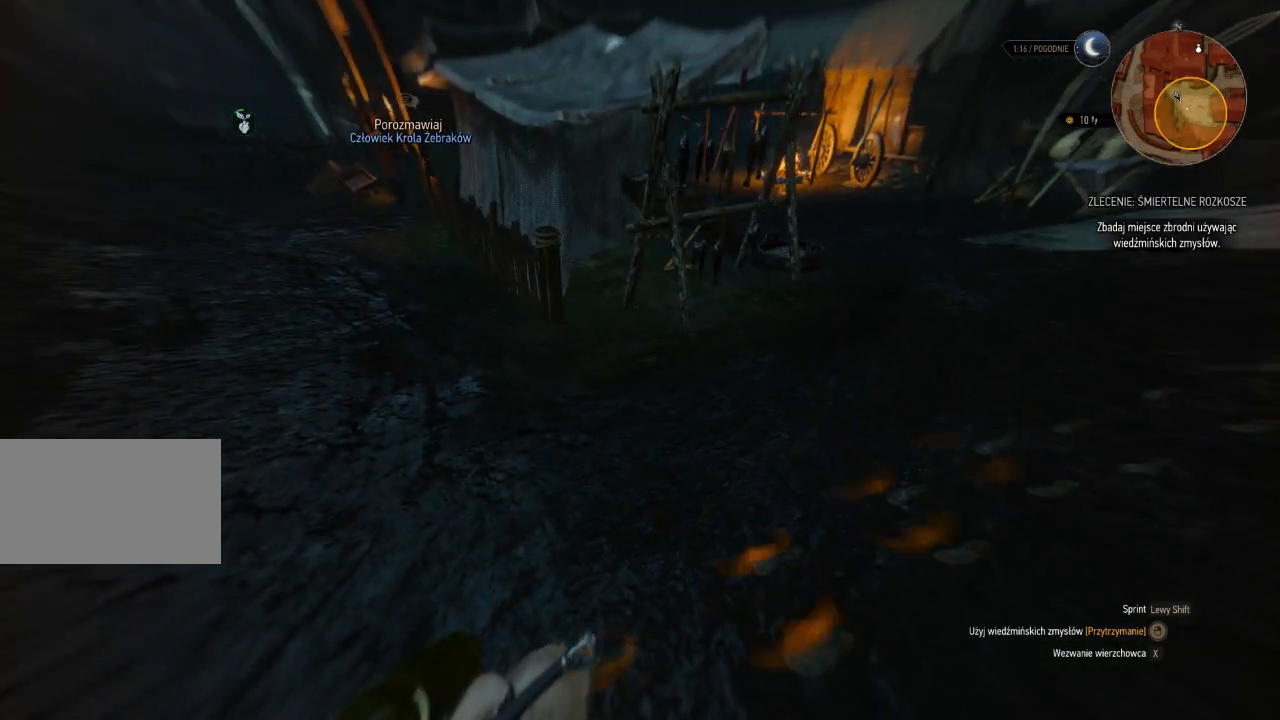
{"keys": [], "mouse": ["right"], "events": []}
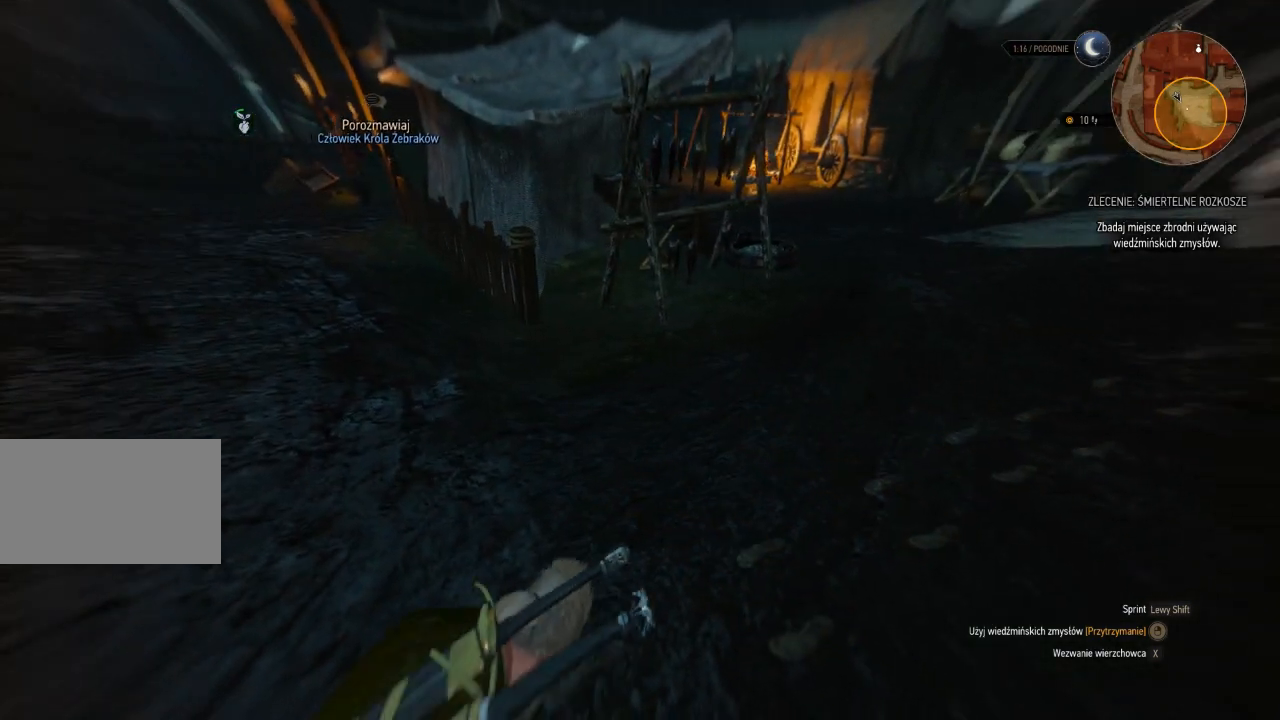
{"keys": ["w"], "mouse": ["right"], "events": [[300, "w", "down"]]}
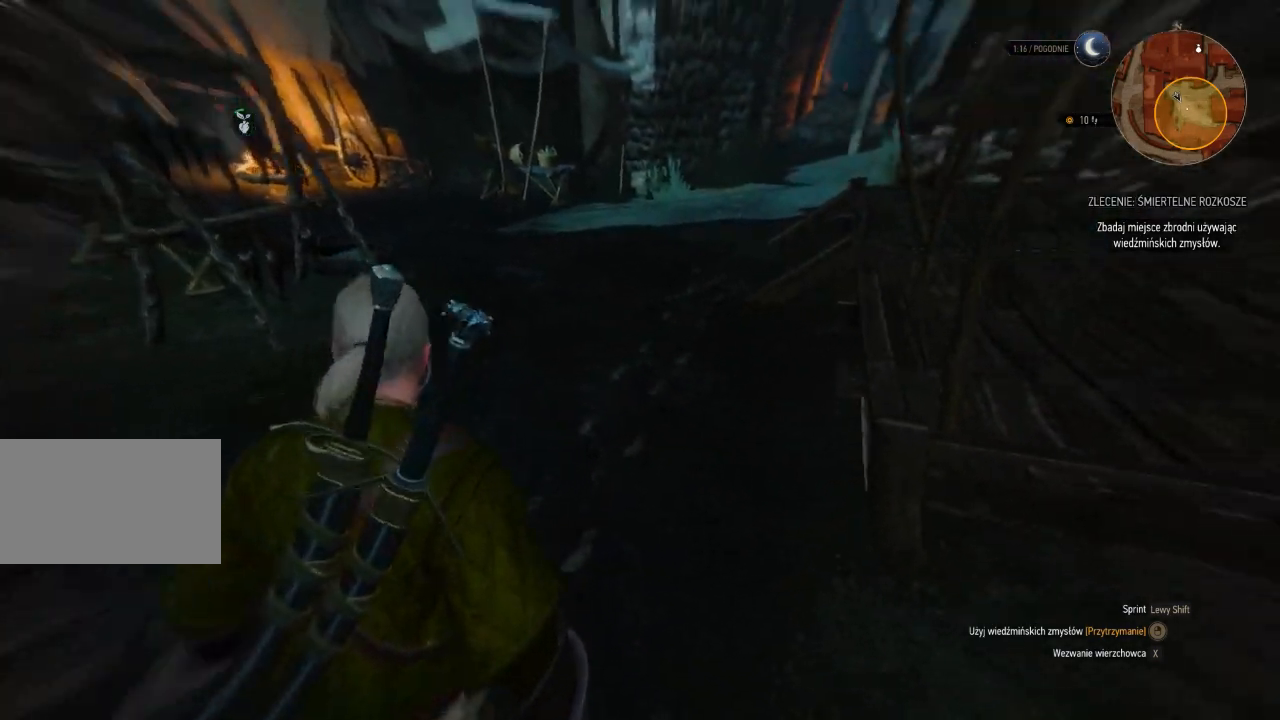
{"keys": ["w"], "mouse": ["right"], "events": []}
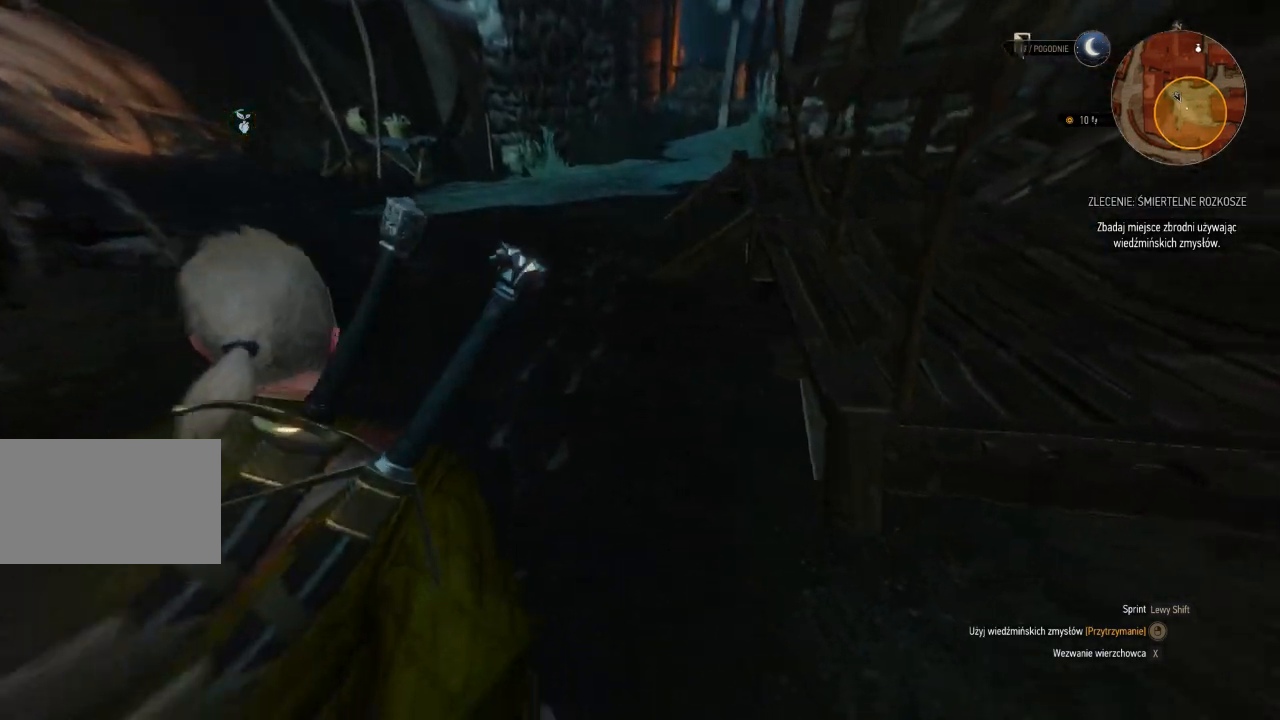
{"keys": ["w"], "mouse": ["right"], "events": []}
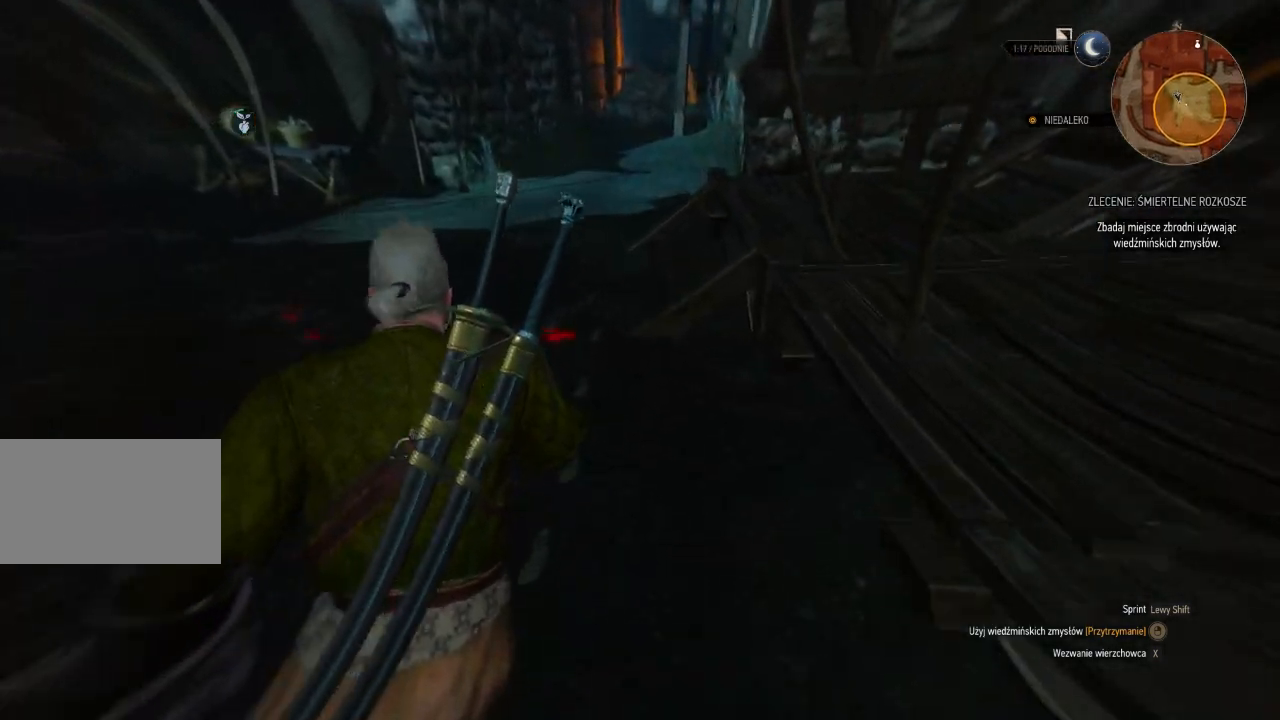
{"keys": ["w"], "mouse": ["right"], "events": [[260, "d", "down"], [480, "d", "up"]]}
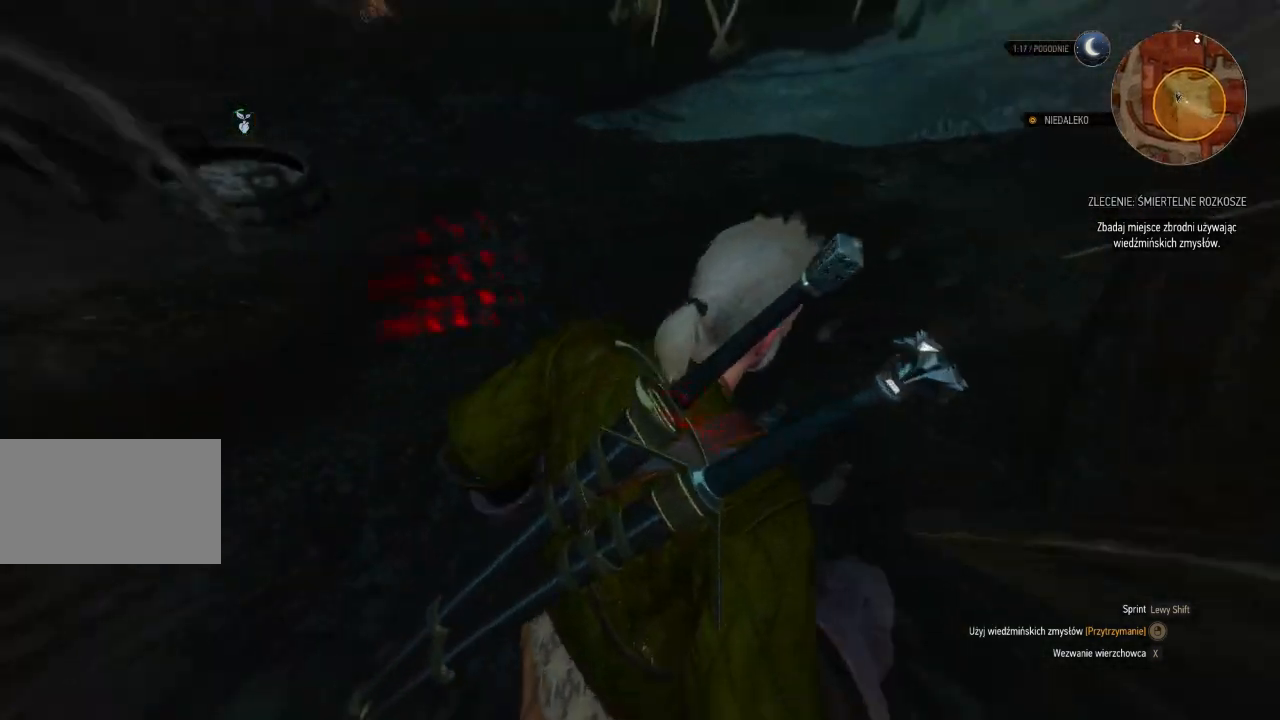
{"keys": [], "mouse": ["right"], "events": [[260, "mouse_right", "up"], [300, "w", "up"], [380, "mouse_right", "down"]]}
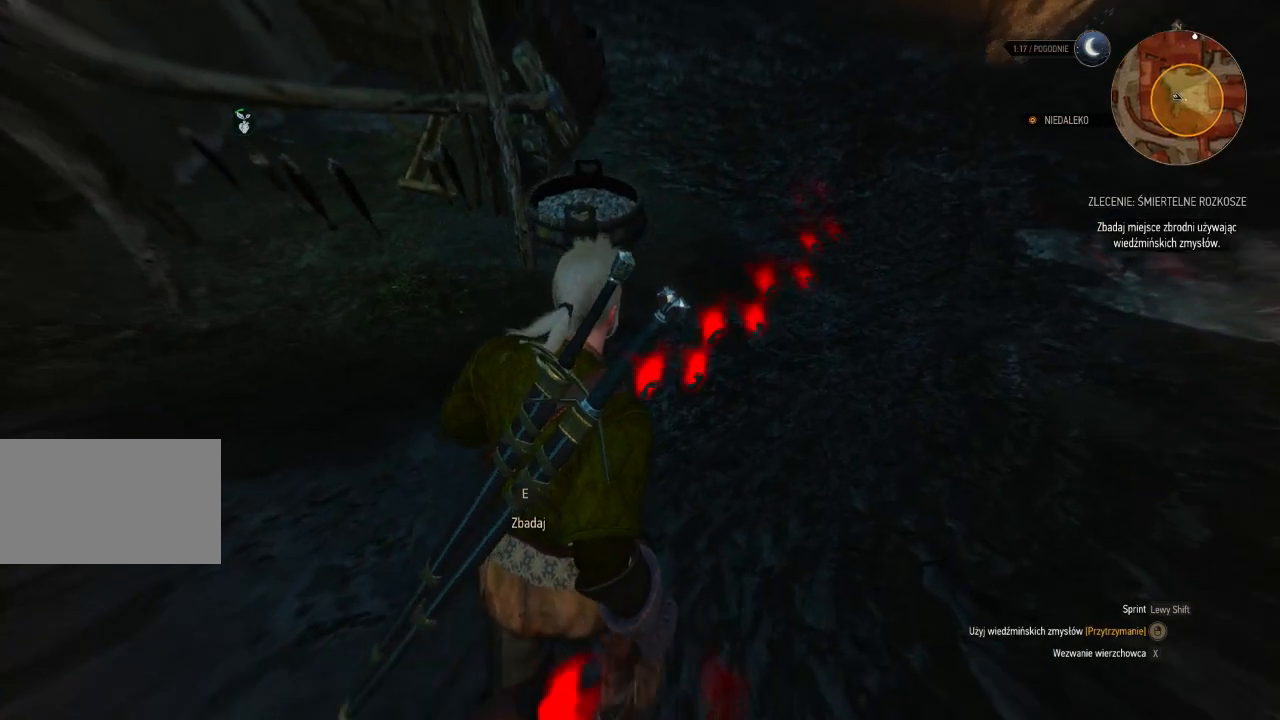
{"keys": [], "mouse": ["right"], "events": []}
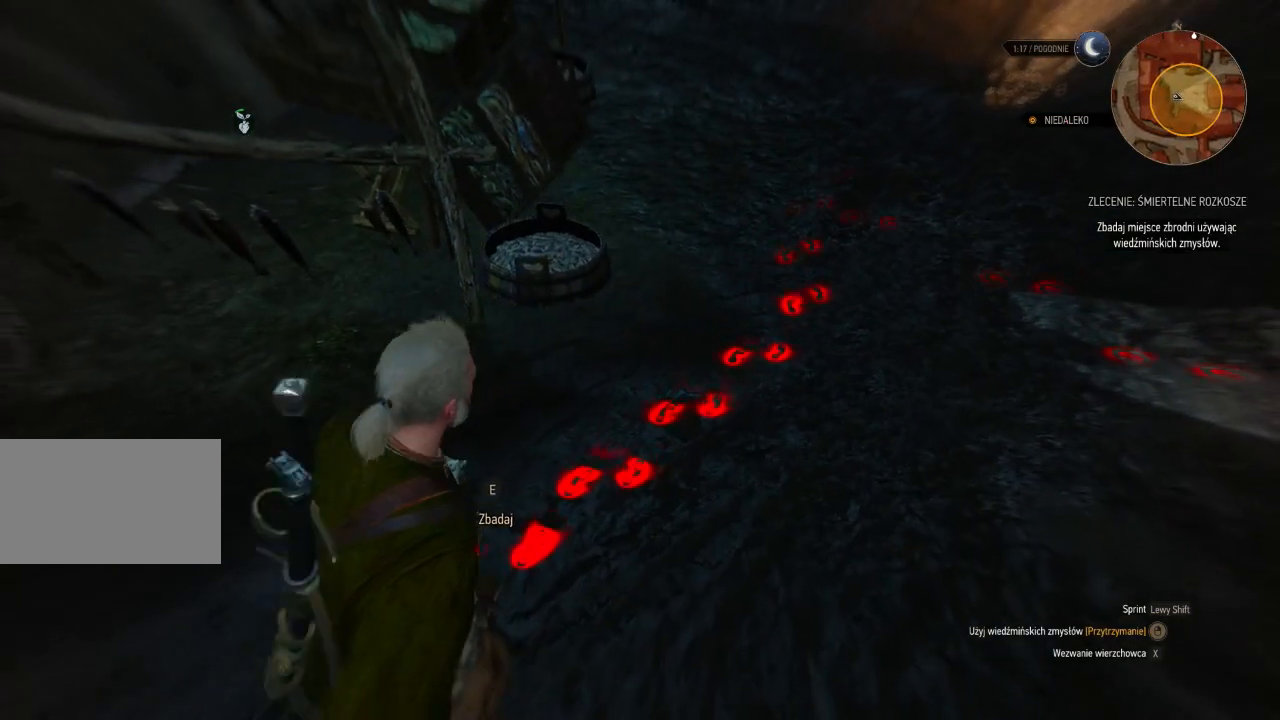
{"keys": [], "mouse": ["right"], "events": []}
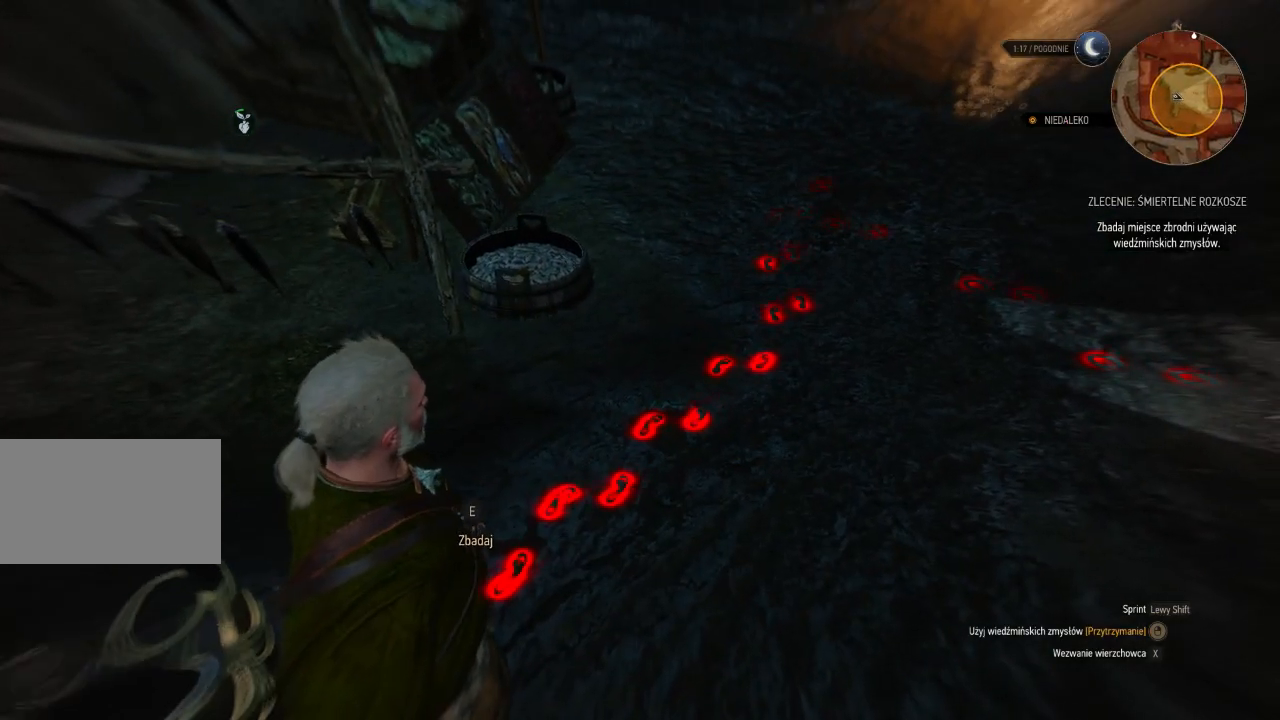
{"keys": [], "mouse": ["right"], "events": []}
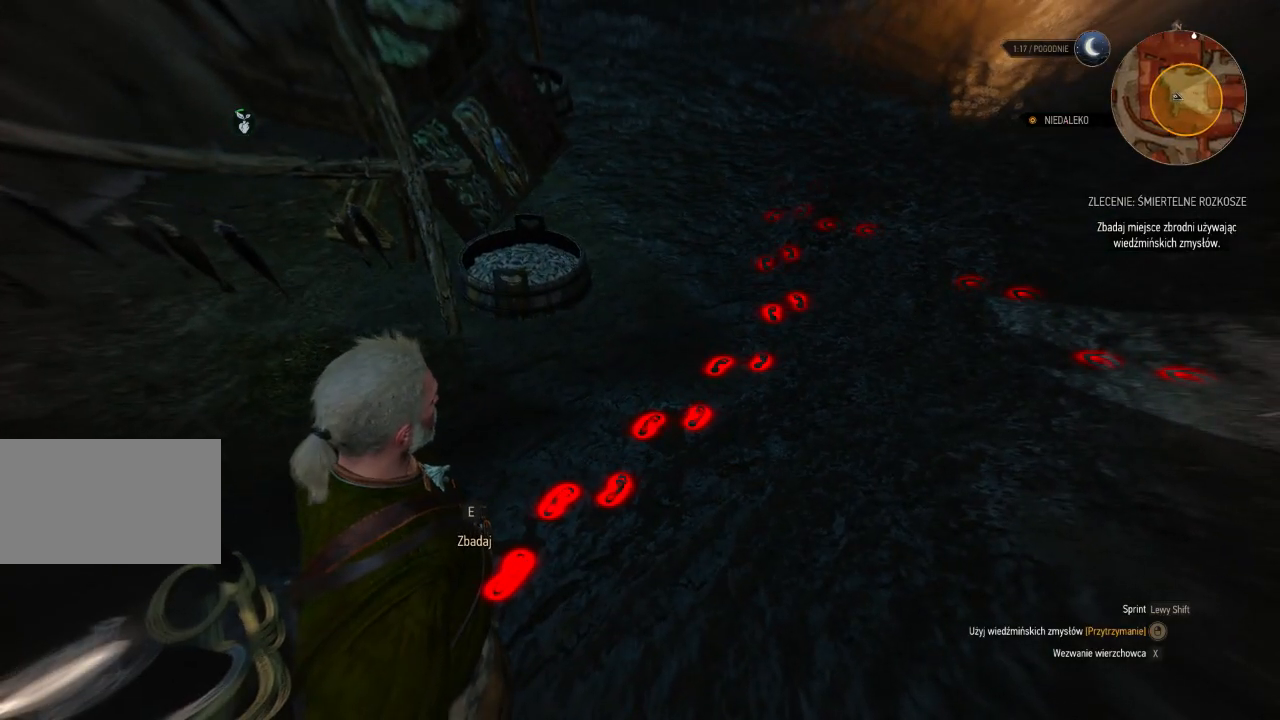
{"keys": [], "mouse": ["right"], "events": []}
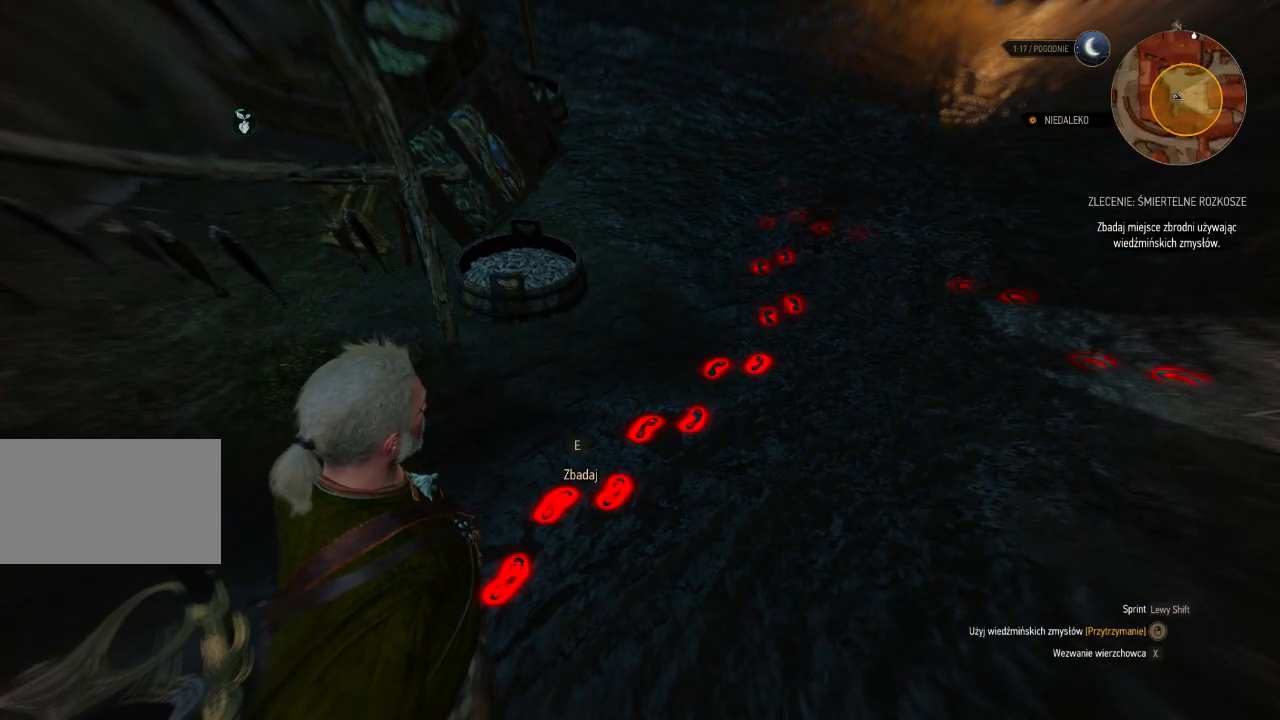
{"keys": [], "mouse": ["right"], "events": []}
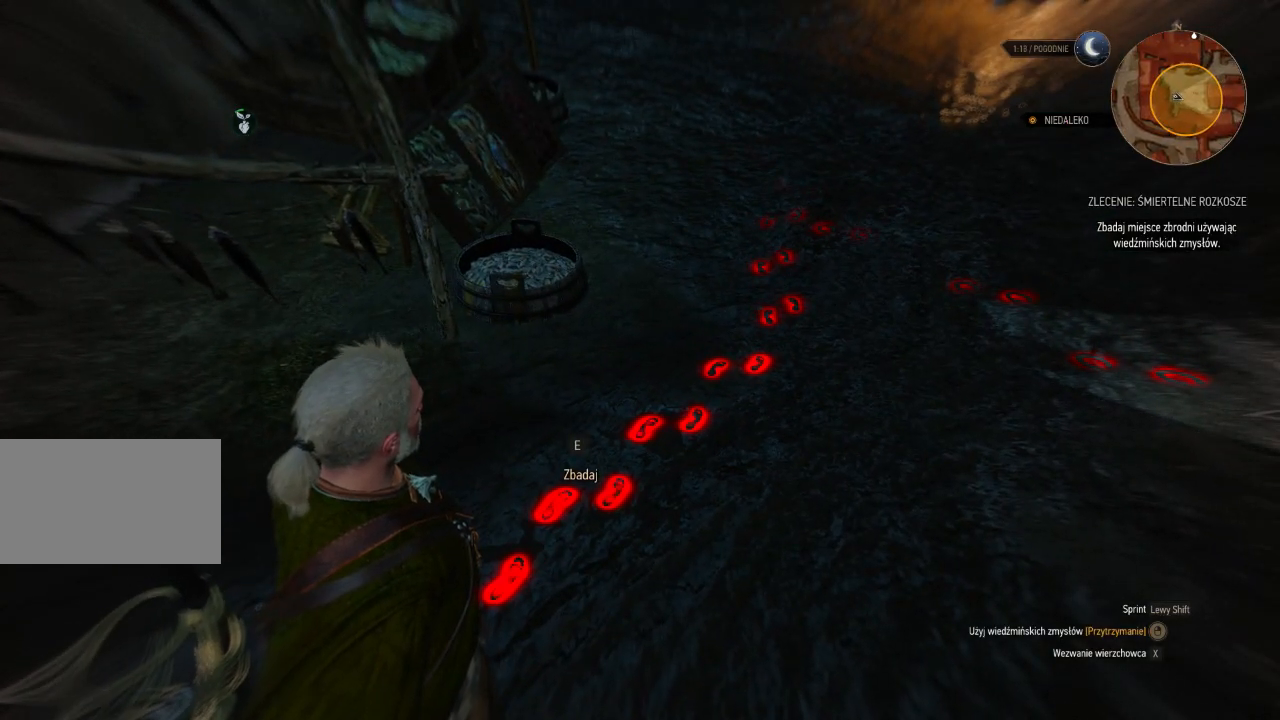
{"keys": [], "mouse": ["right"], "events": []}
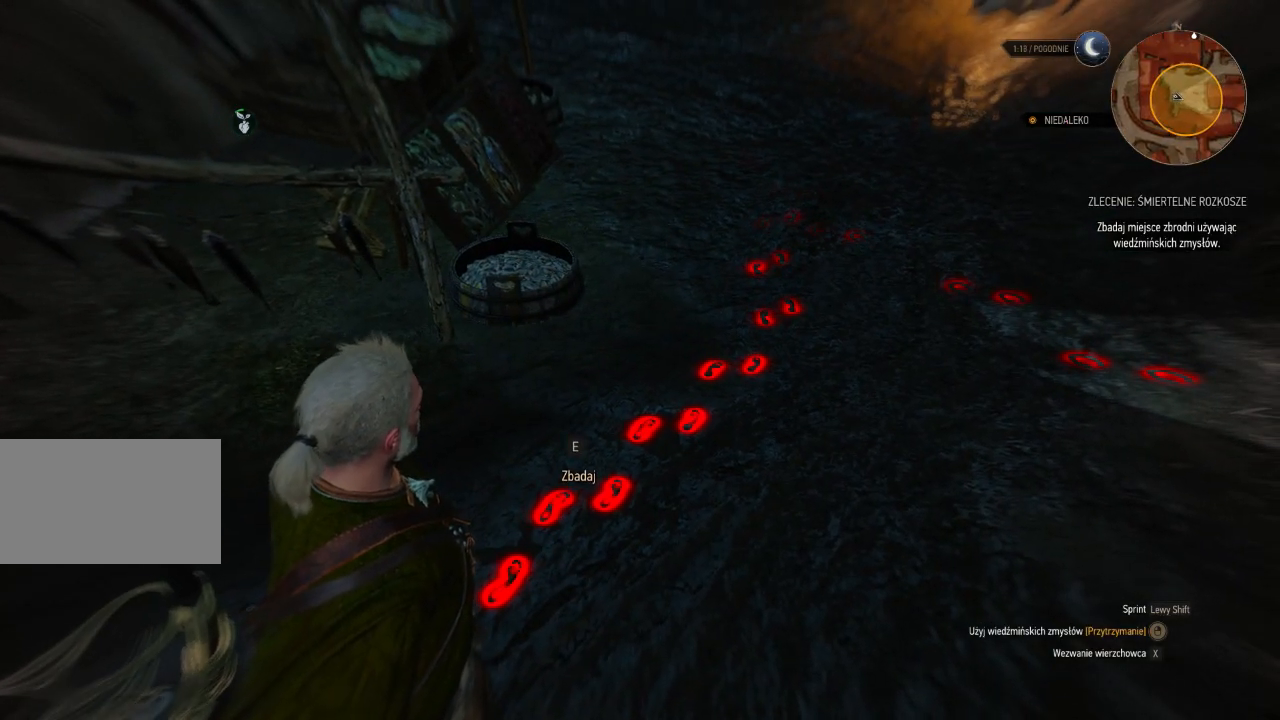
{"keys": [], "mouse": ["right"], "events": []}
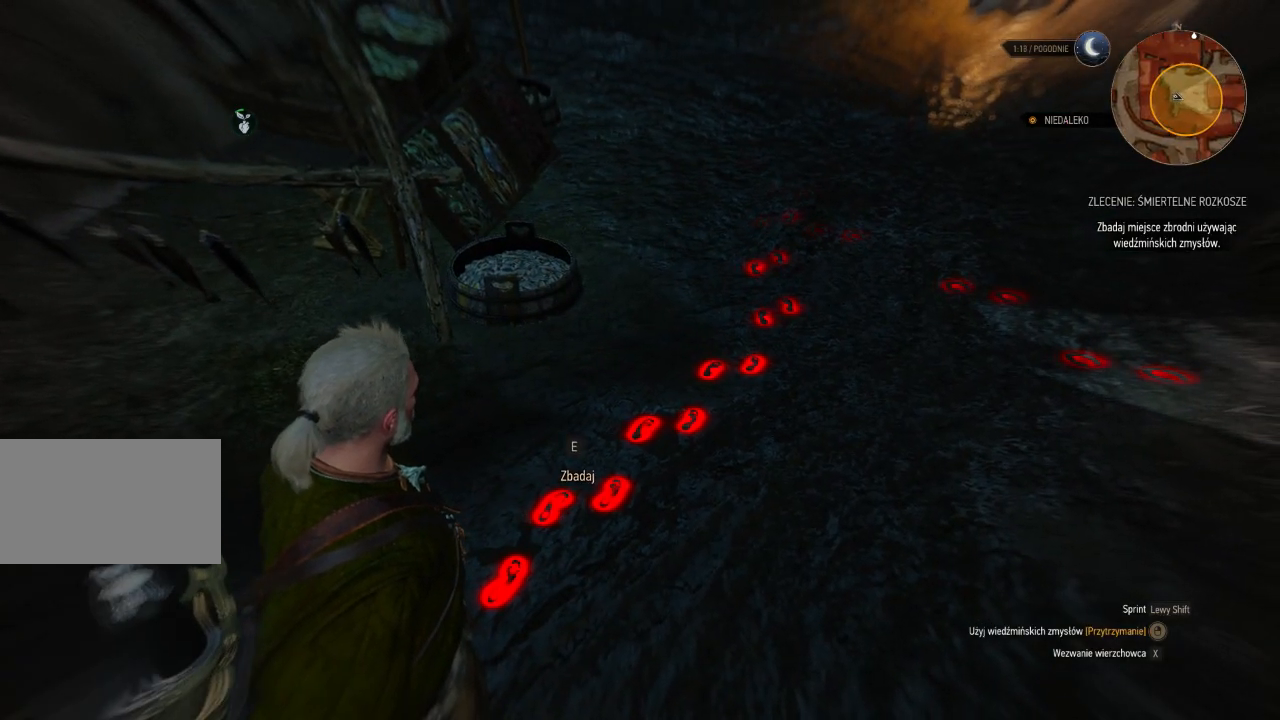
{"keys": [], "mouse": ["right"], "events": []}